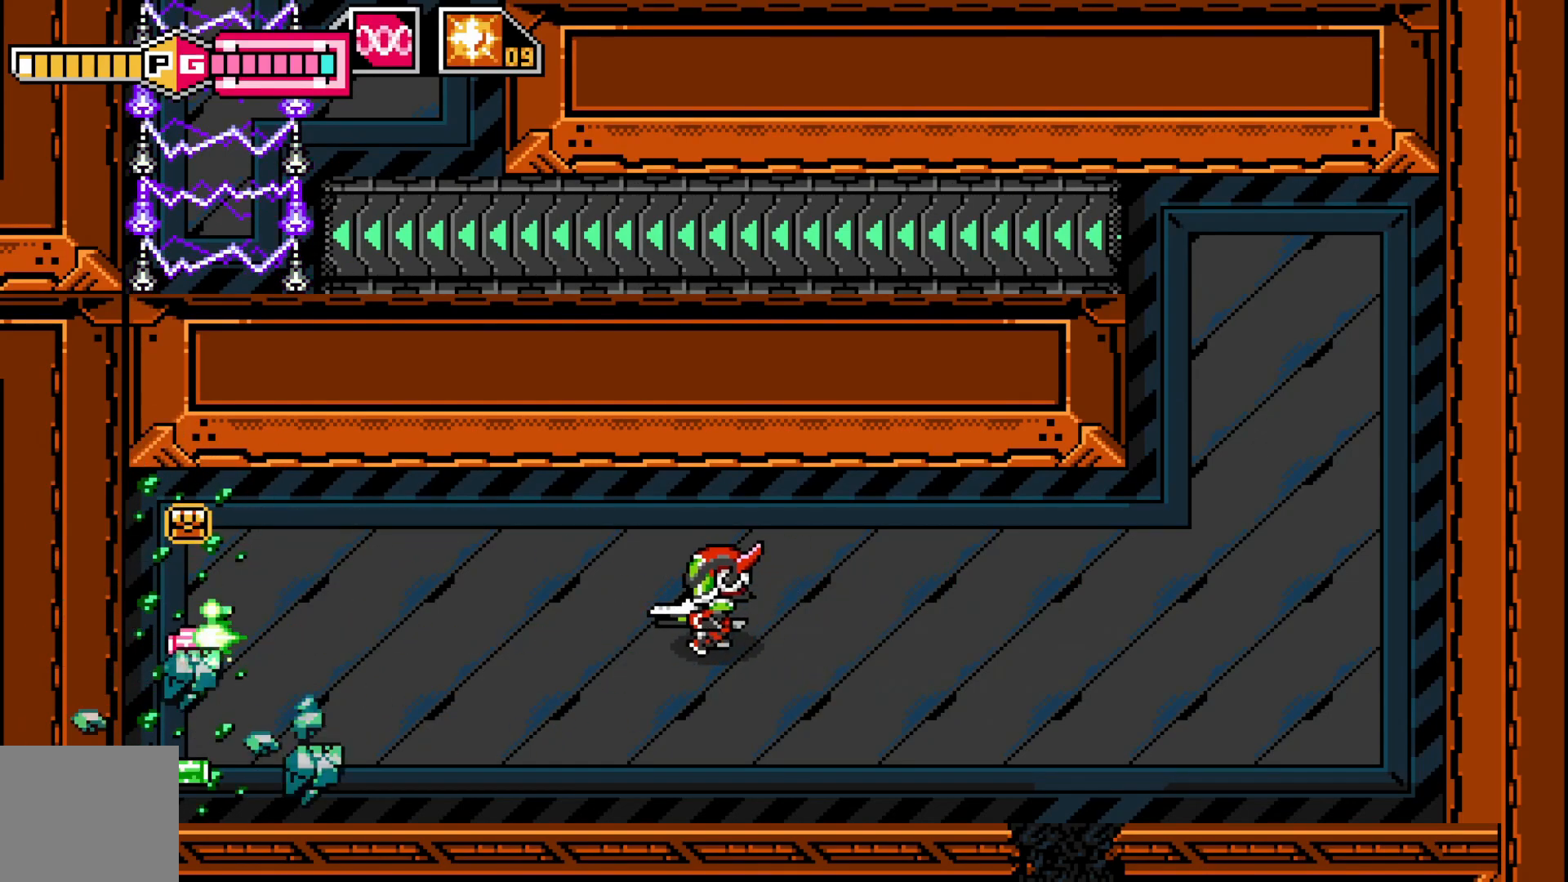
Gameplay with a controller (Xbox layout); each line is a JSON object with the inputs held at the frame after it. "events" lists button and stick changes between this image and that frame as [ms after this image, input, new state], when the widget could be followed in between. Not read: HOME L3 R1 R3 right_stick.
{"buttons": [], "left_stick": "down-left", "events": [[317, "left_stick", "down-left"]]}
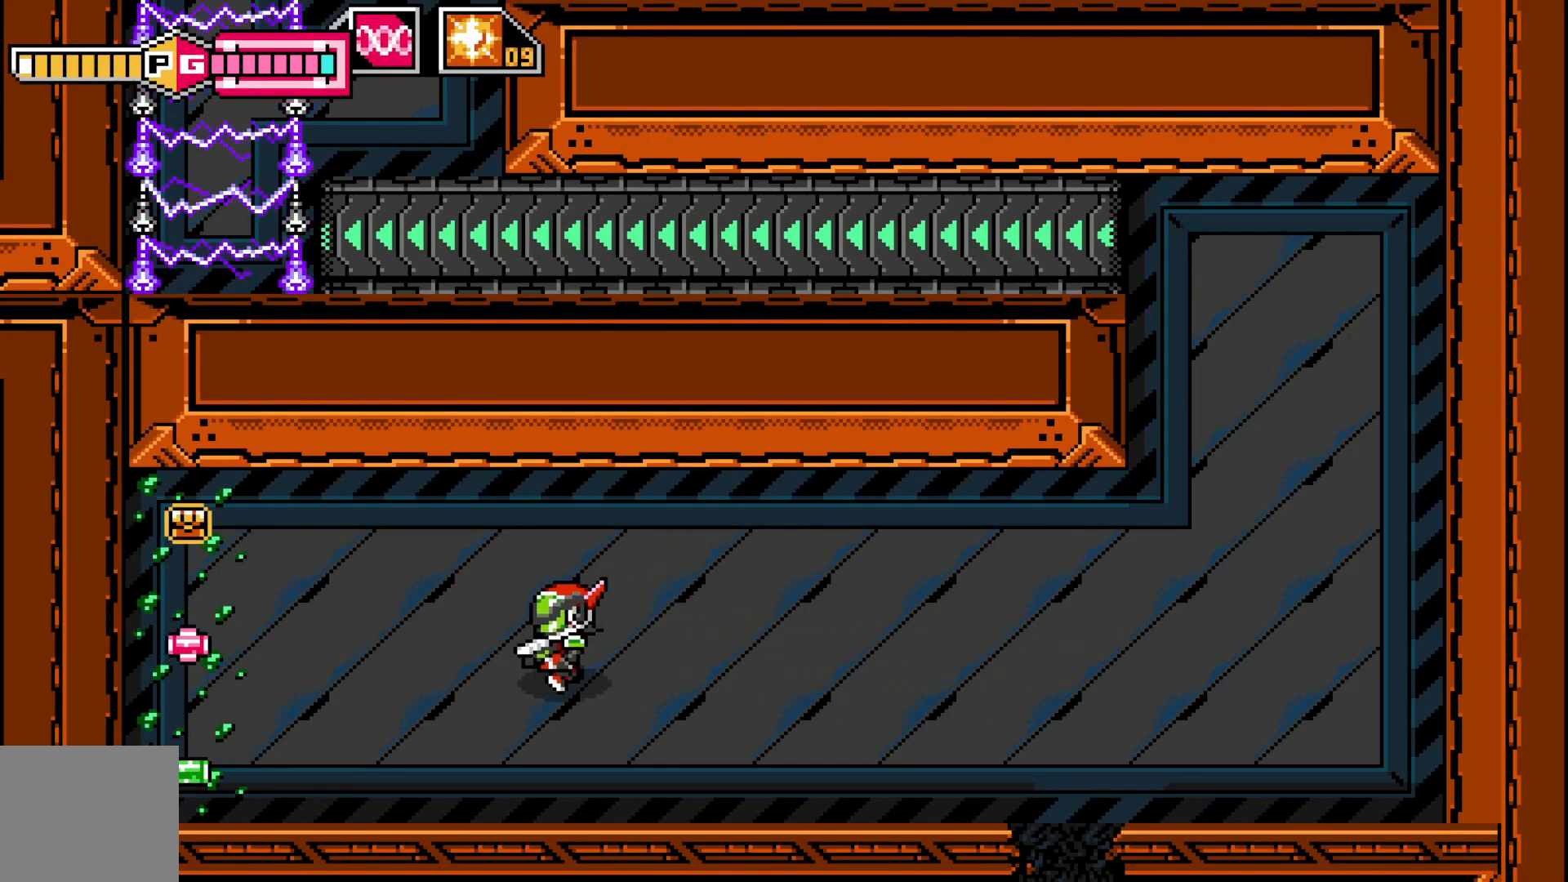
{"buttons": [], "left_stick": "left", "events": [[467, "left_stick", "left"]]}
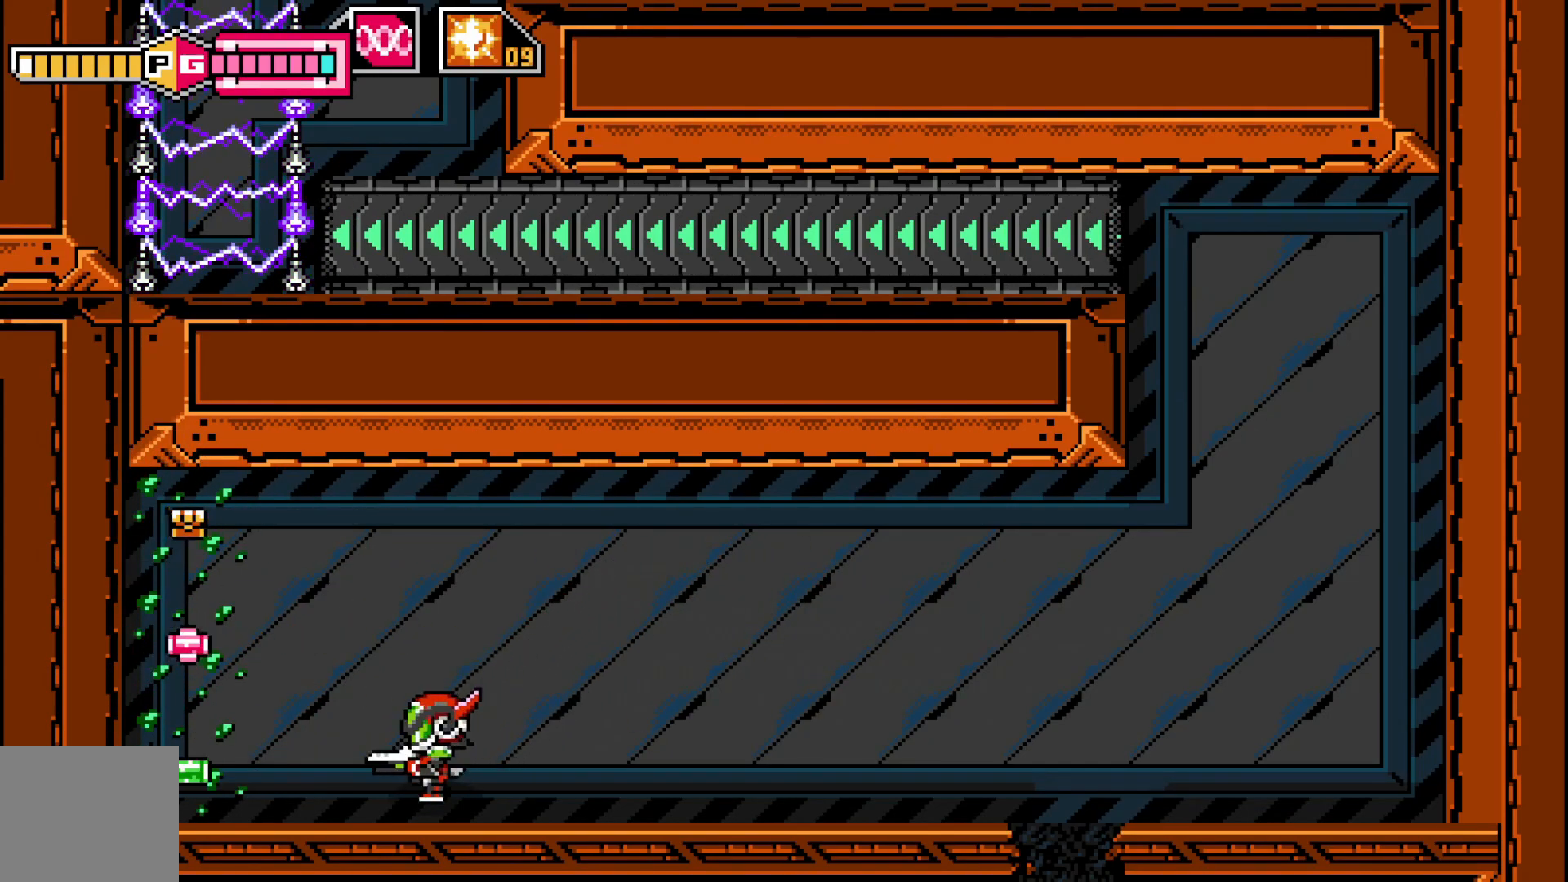
{"buttons": [], "left_stick": "left", "events": []}
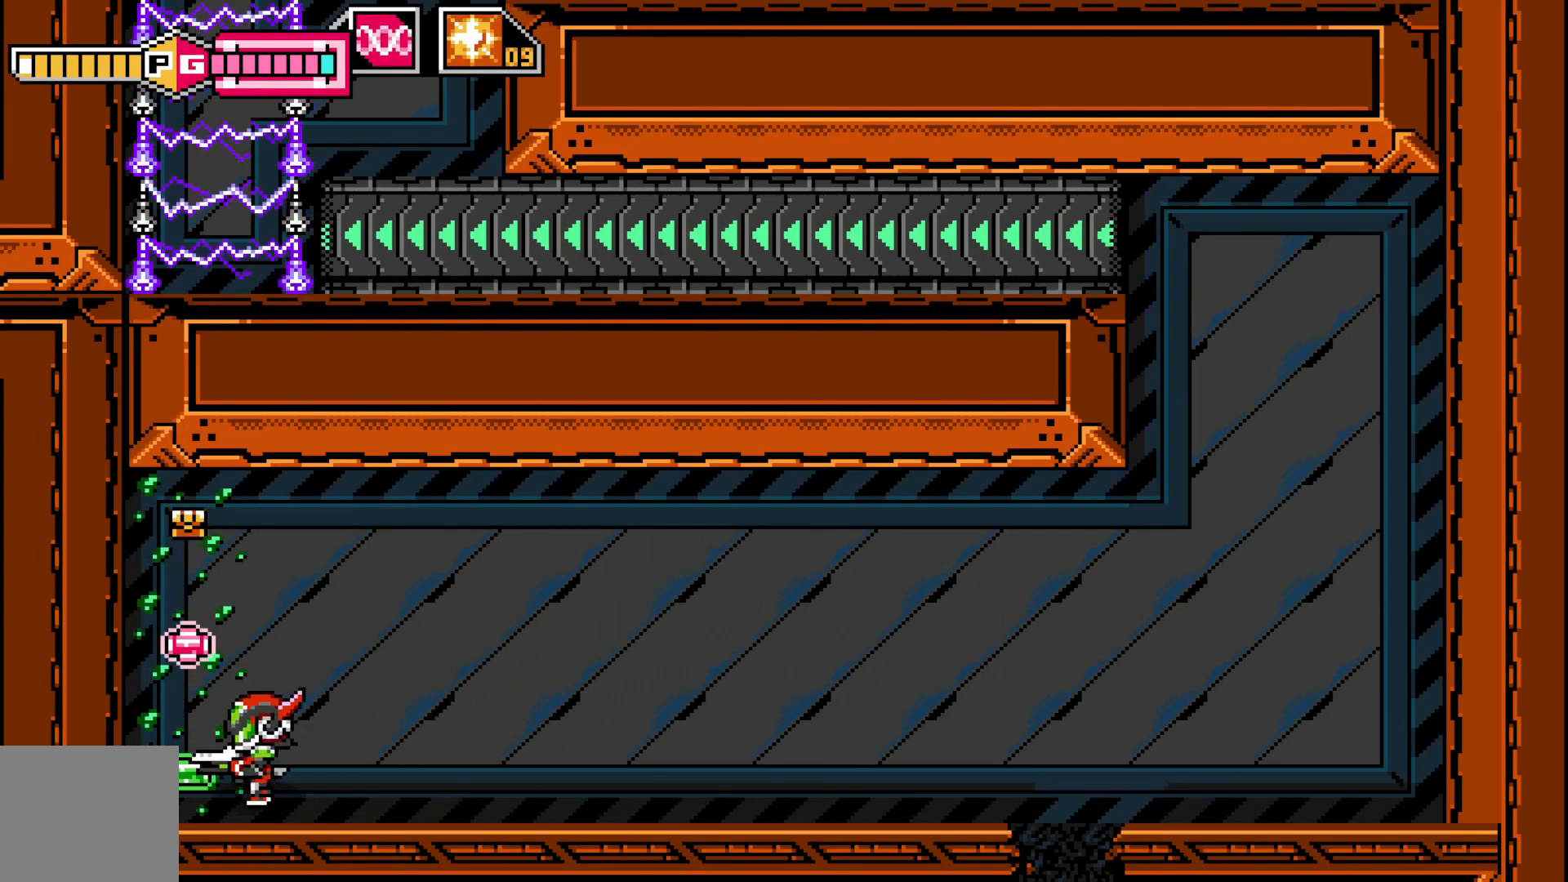
{"buttons": [], "left_stick": "up", "events": [[100, "left_stick", "up-left"], [217, "left_stick", "up"]]}
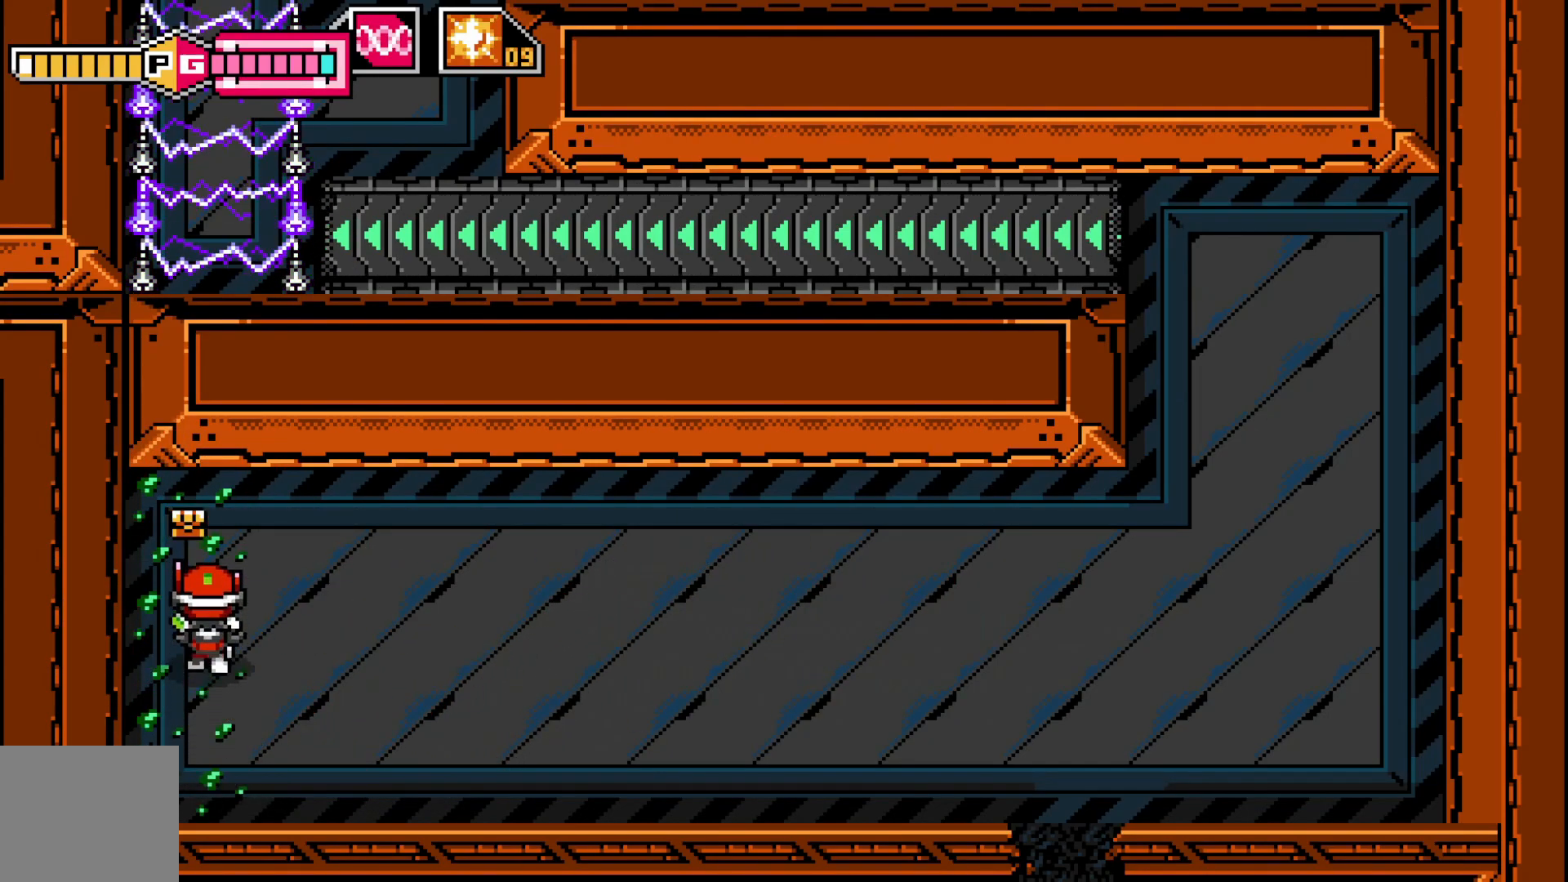
{"buttons": [], "left_stick": "right", "events": [[400, "left_stick", "right"]]}
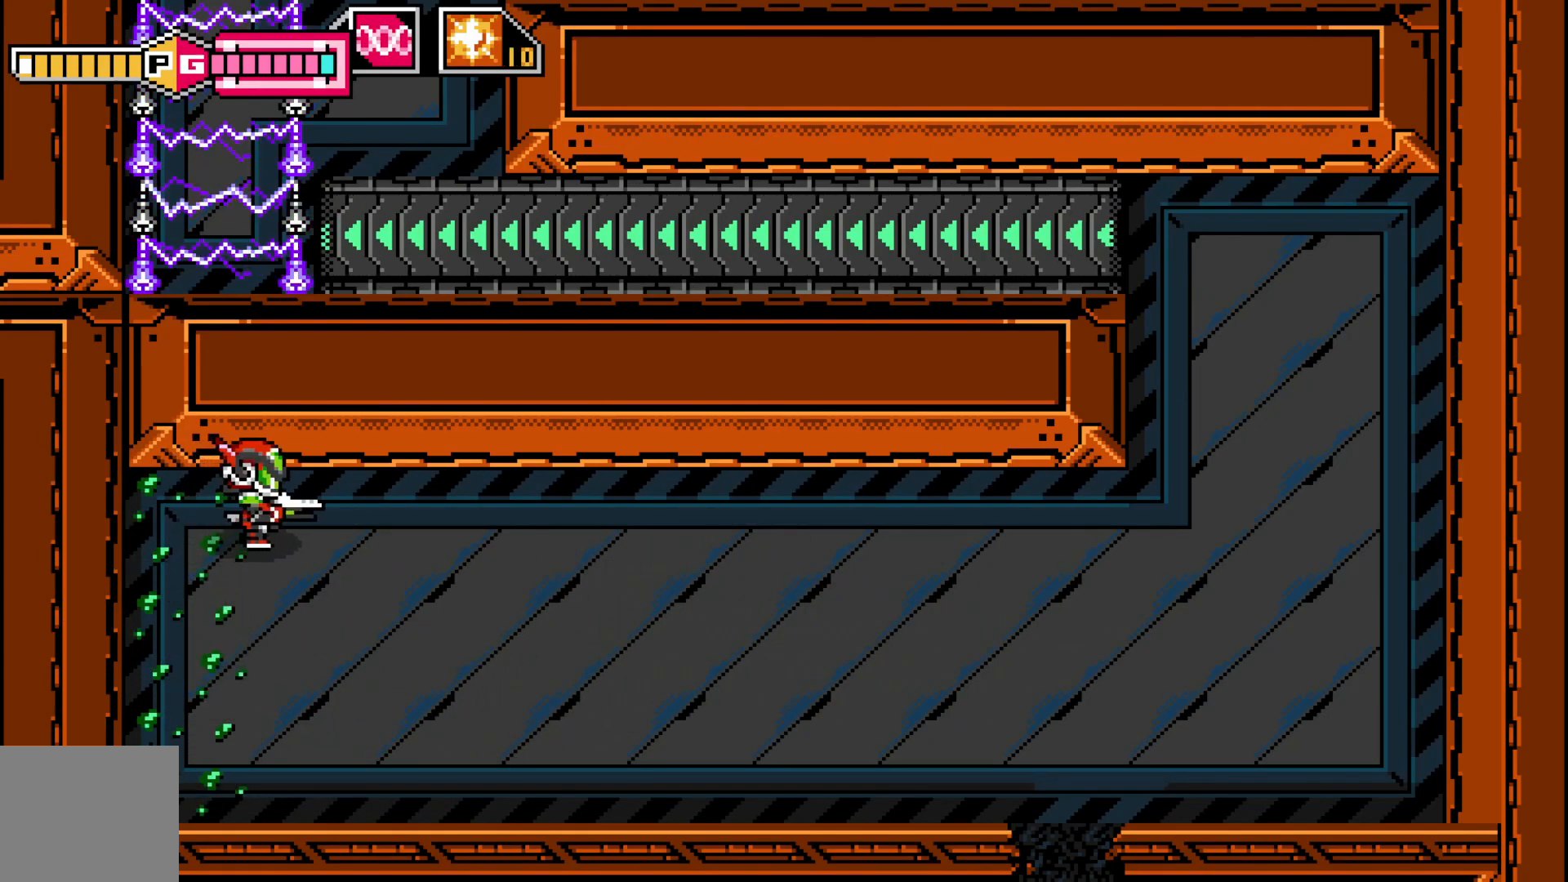
{"buttons": [], "left_stick": "right", "events": []}
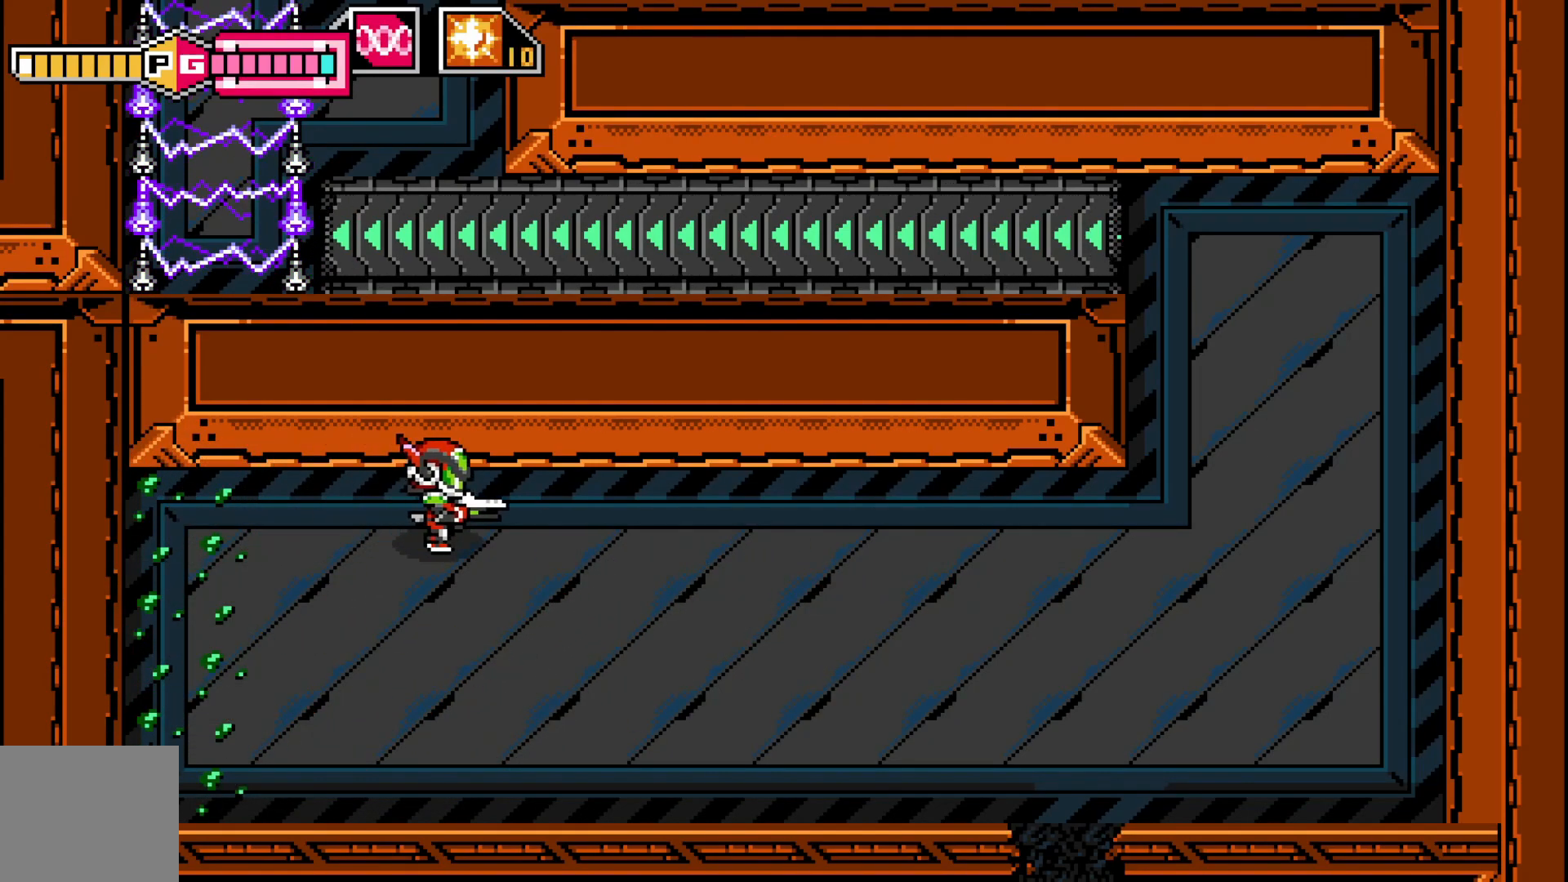
{"buttons": [], "left_stick": "right", "events": []}
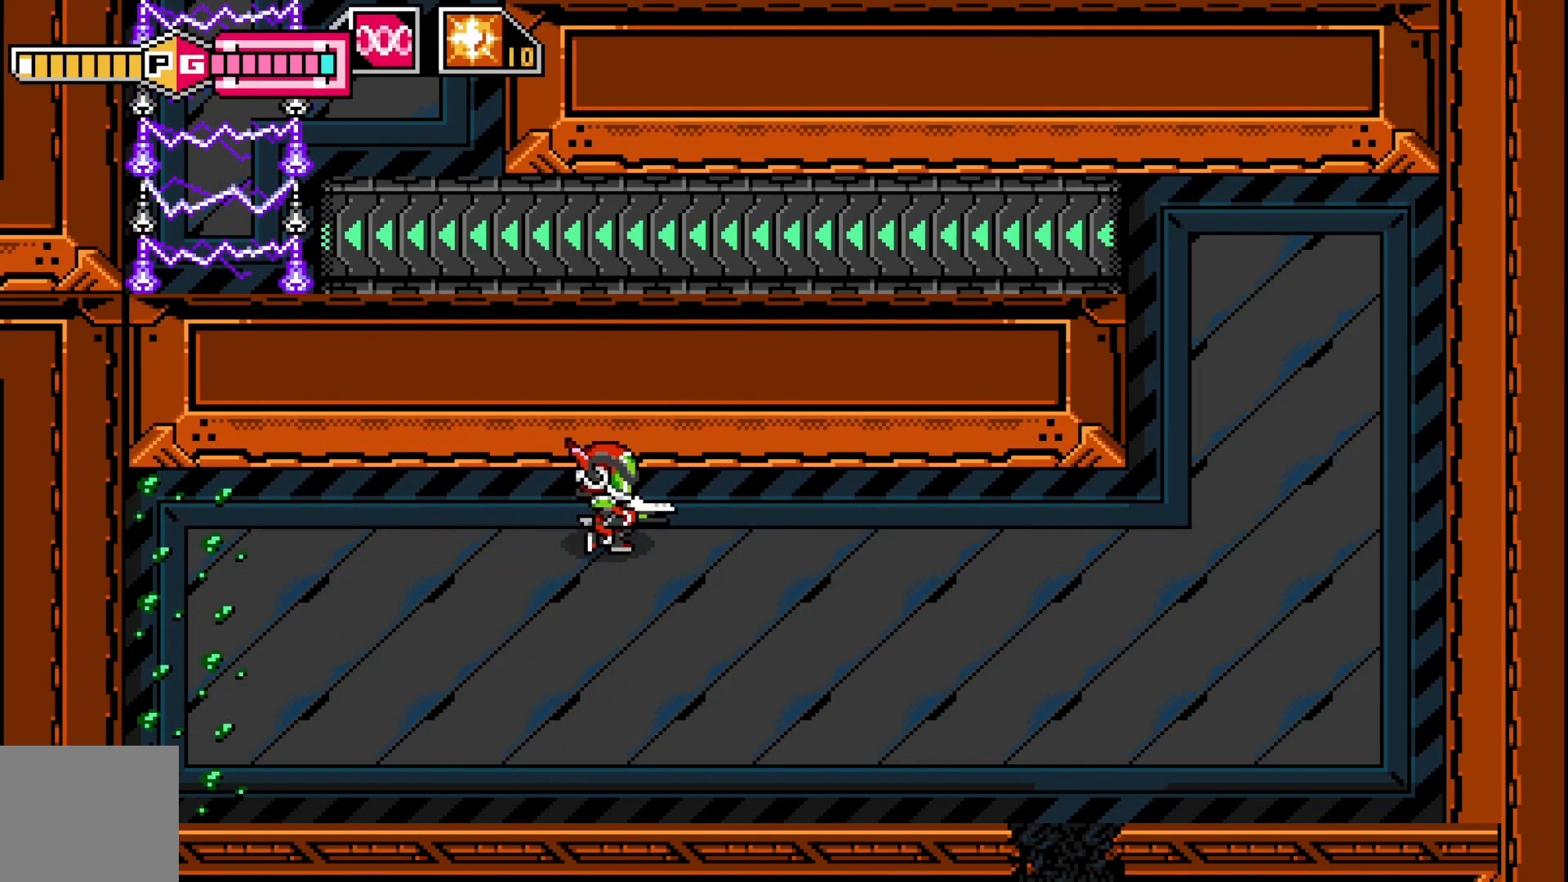
{"buttons": [], "left_stick": "right", "events": []}
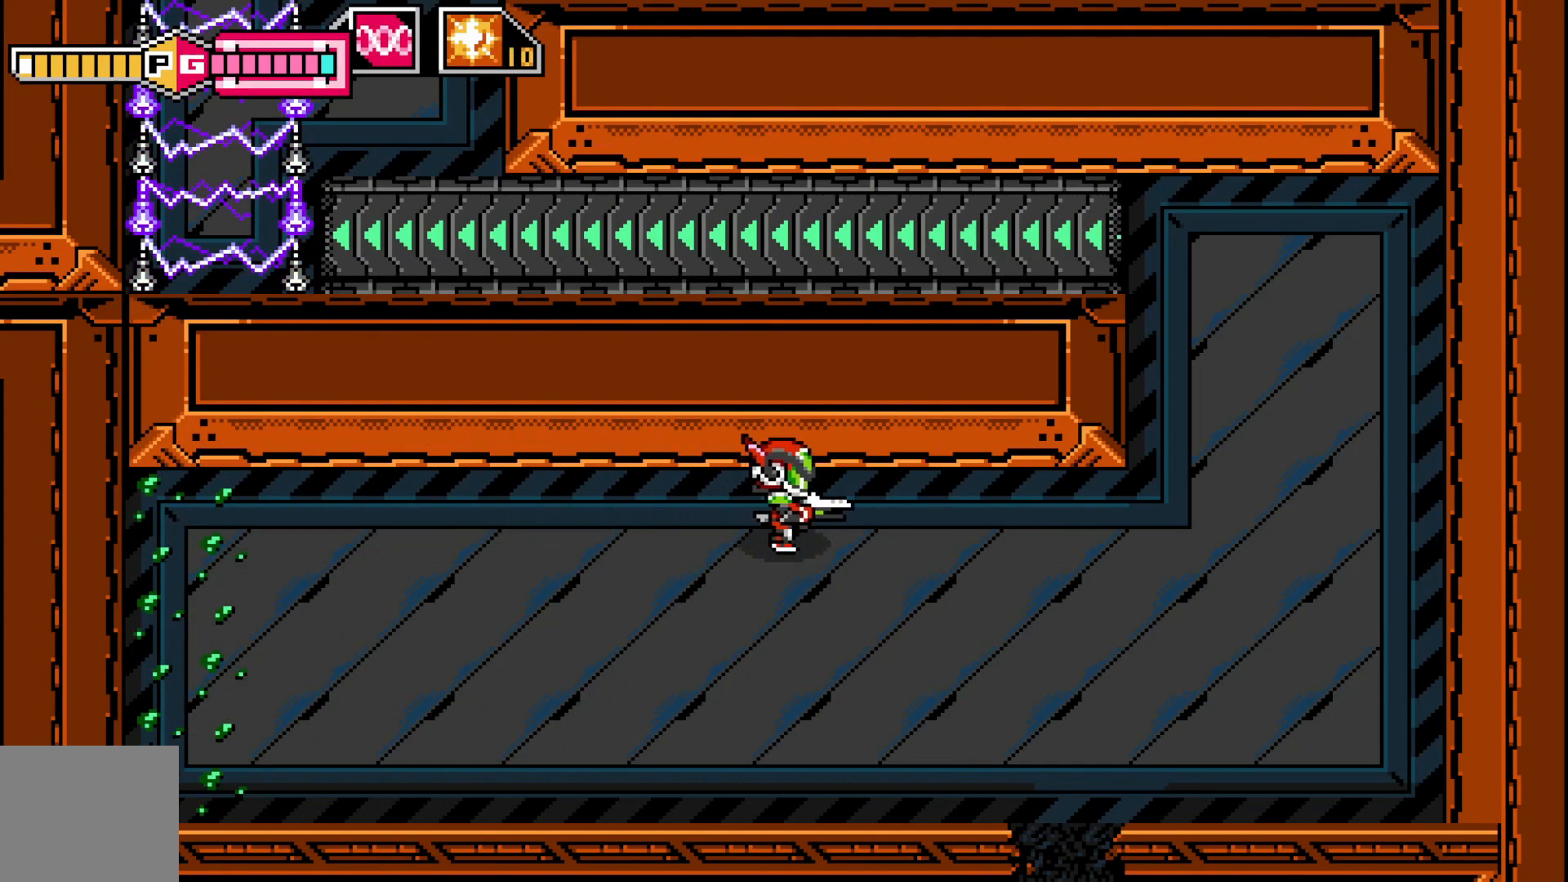
{"buttons": [], "left_stick": "right", "events": []}